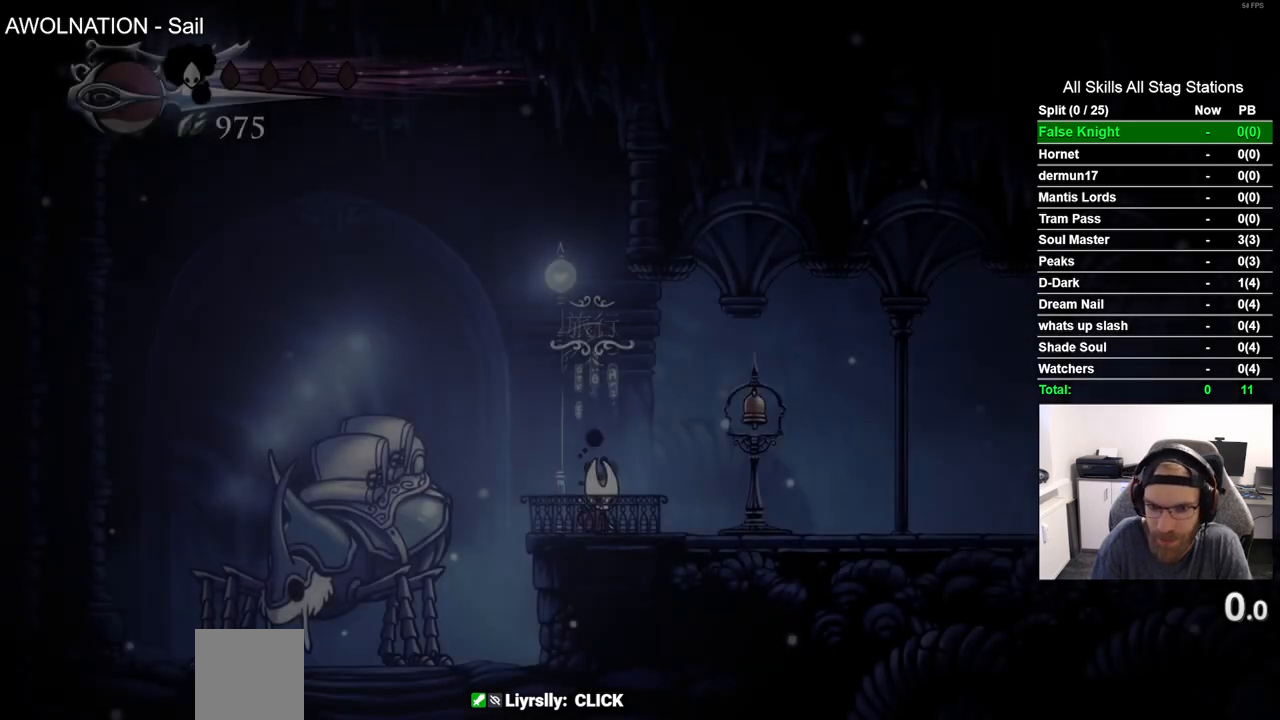
Gameplay with a controller (PlayStation layout); each line is a JSON object with the inputs held at the frame after it (dt_ms = milliseconds from this image to that frame). "events" lists button and stick changes between this image and that frame as [ms after this image, input, new state], when the widget could be followed in between.
{"dt_ms": 500, "buttons": ["R2", "DPAD_RIGHT"], "left_stick": "center", "right_stick": "center", "events": [[317, "DPAD_RIGHT", "down"], [417, "R2", "down"]]}
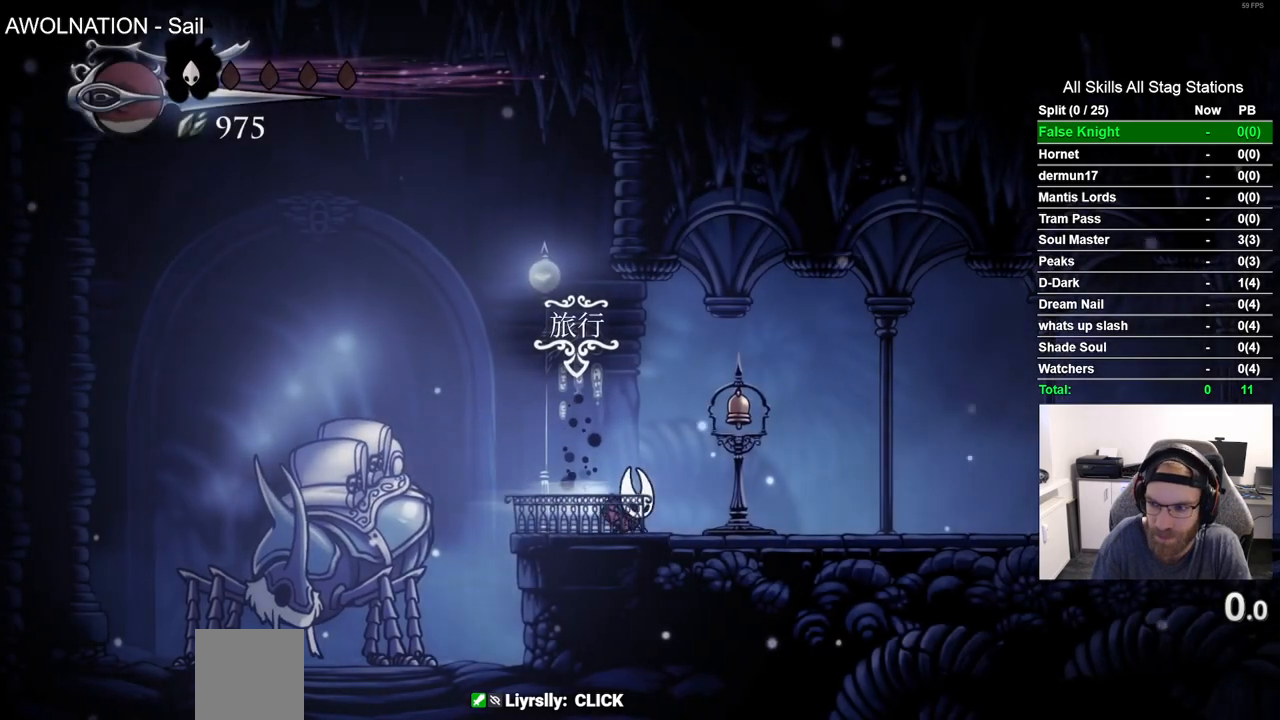
{"dt_ms": 500, "buttons": ["DPAD_RIGHT"], "left_stick": "center", "right_stick": "center", "events": [[100, "R2", "up"]]}
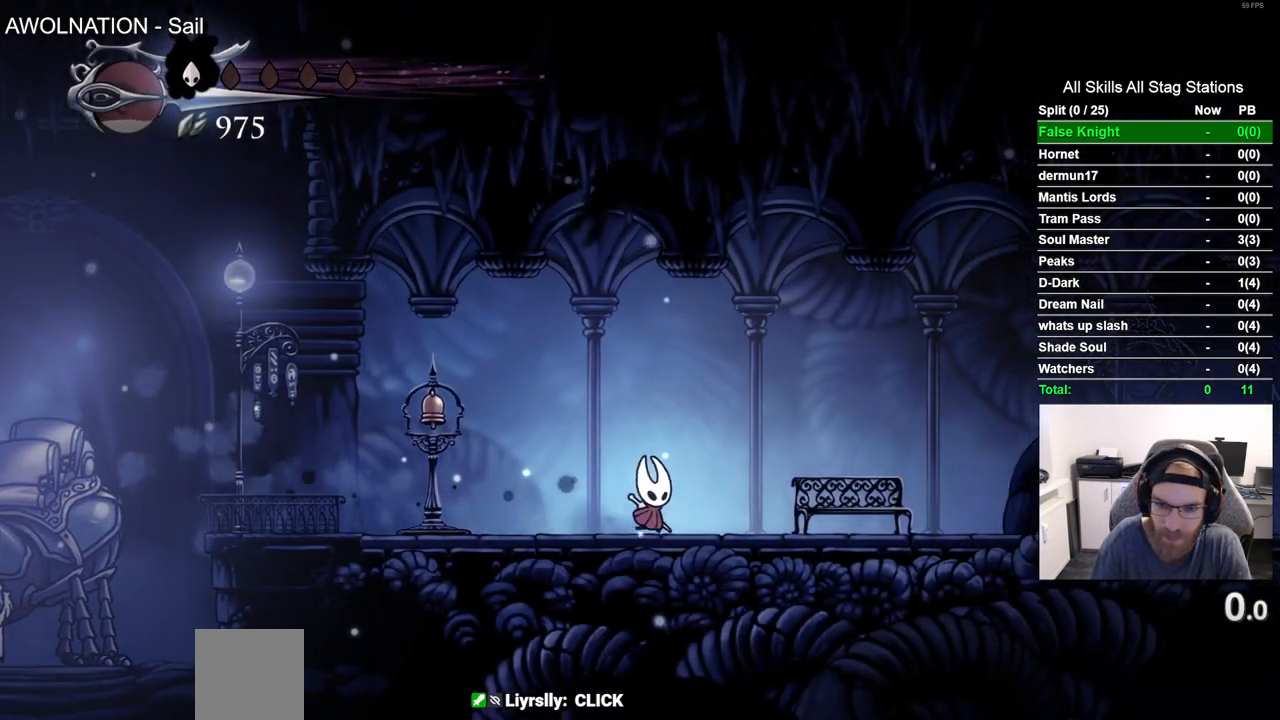
{"dt_ms": 500, "buttons": ["DPAD_UP"], "left_stick": "center", "right_stick": "center", "events": [[483, "DPAD_RIGHT", "up"], [500, "DPAD_UP", "down"]]}
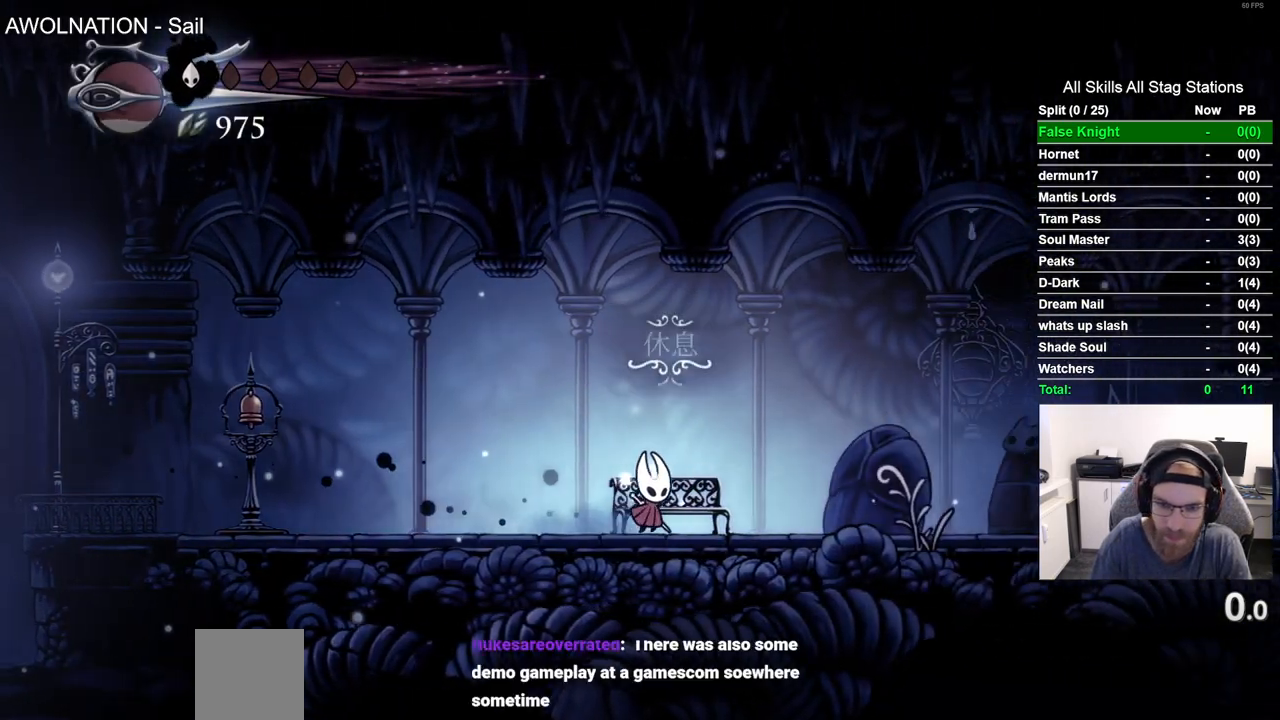
{"dt_ms": 1000, "buttons": [], "left_stick": "center", "right_stick": "center"}
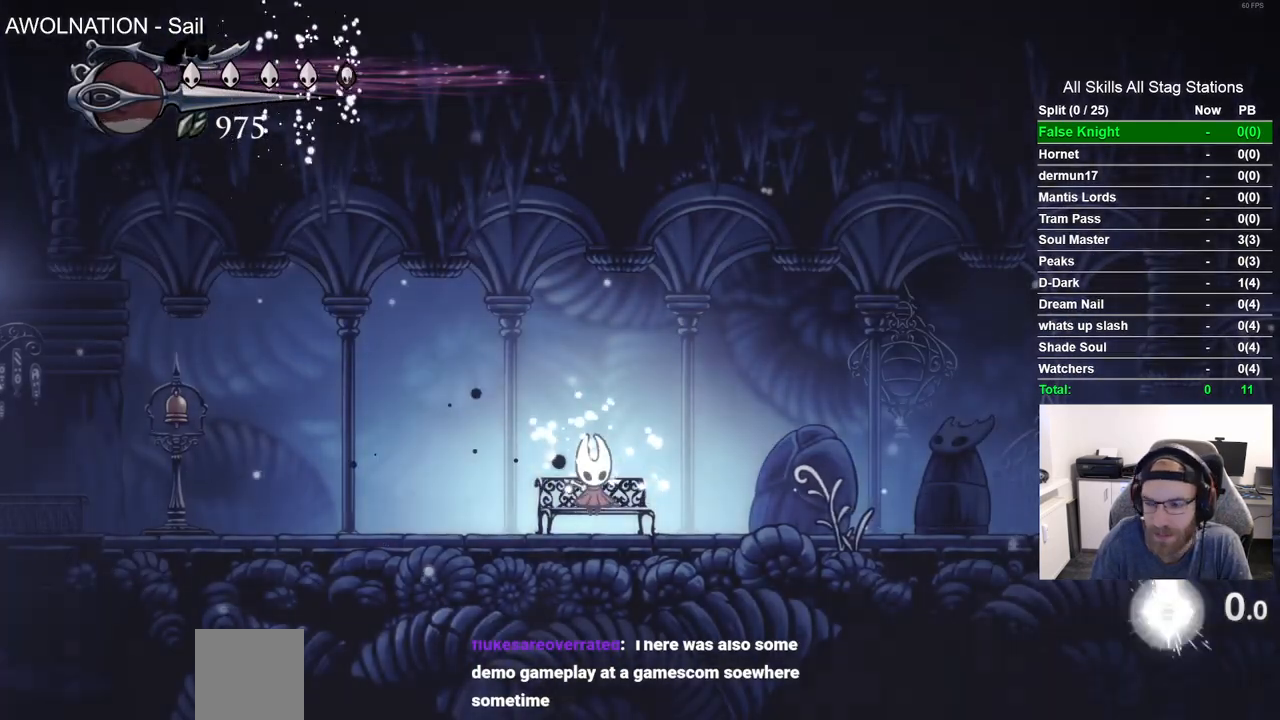
{"dt_ms": 500, "buttons": ["DPAD_RIGHT"], "left_stick": "center", "right_stick": "center", "events": [[167, "DPAD_DOWN", "down"], [300, "DPAD_DOWN", "up"], [467, "DPAD_RIGHT", "down"]]}
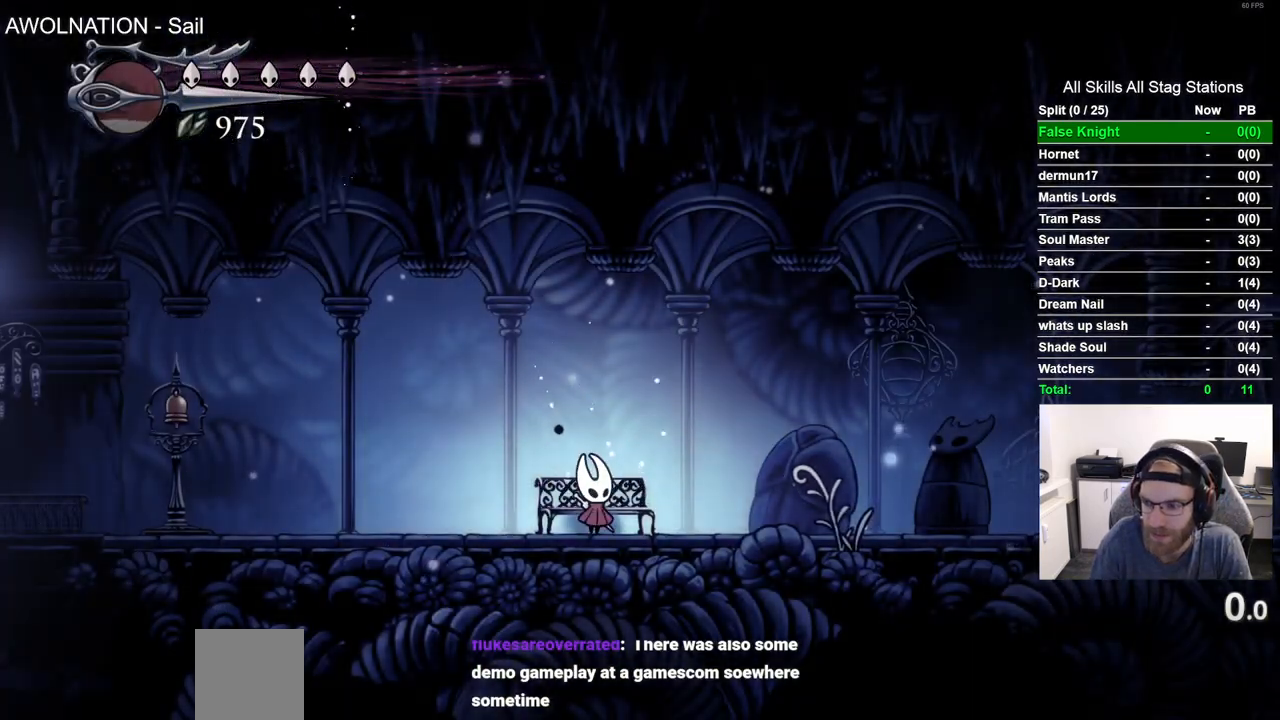
{"dt_ms": 500, "buttons": ["DPAD_RIGHT"], "left_stick": "center", "right_stick": "center", "events": [[150, "R2", "down"], [367, "R2", "up"]]}
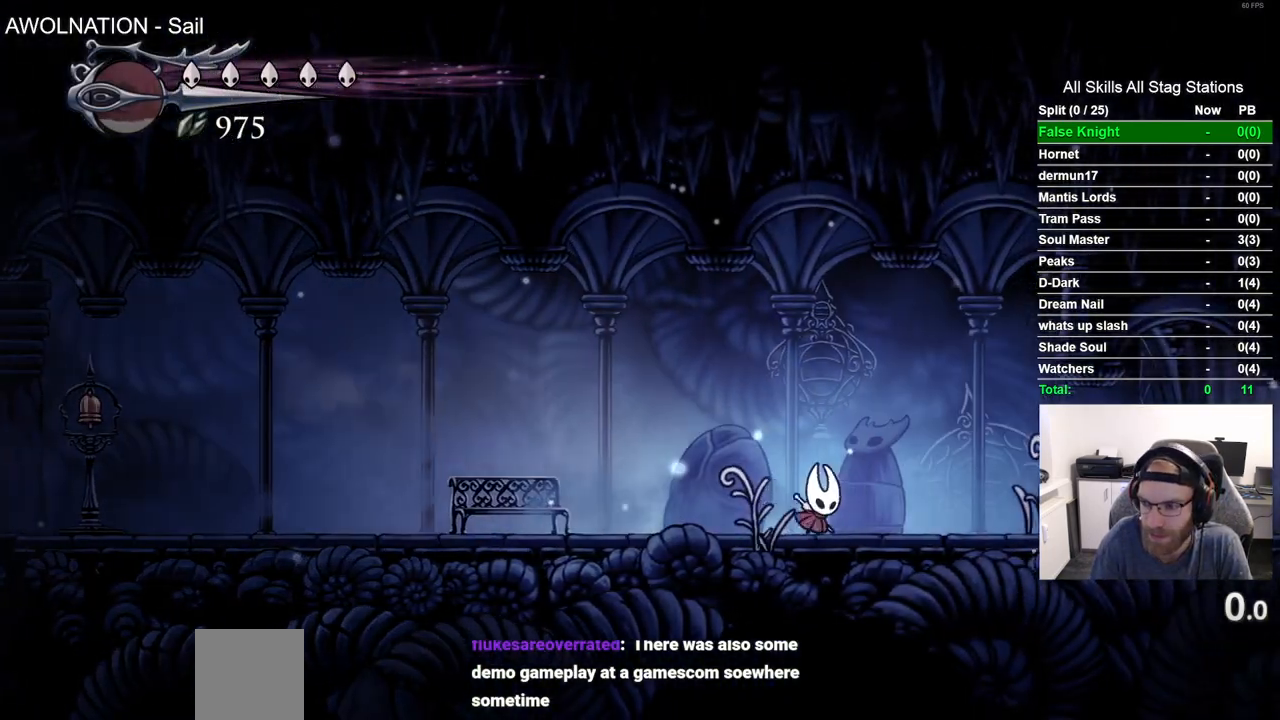
{"dt_ms": 500, "buttons": ["DPAD_RIGHT"], "left_stick": "center", "right_stick": "center", "events": [[200, "R2", "down"], [400, "R2", "up"]]}
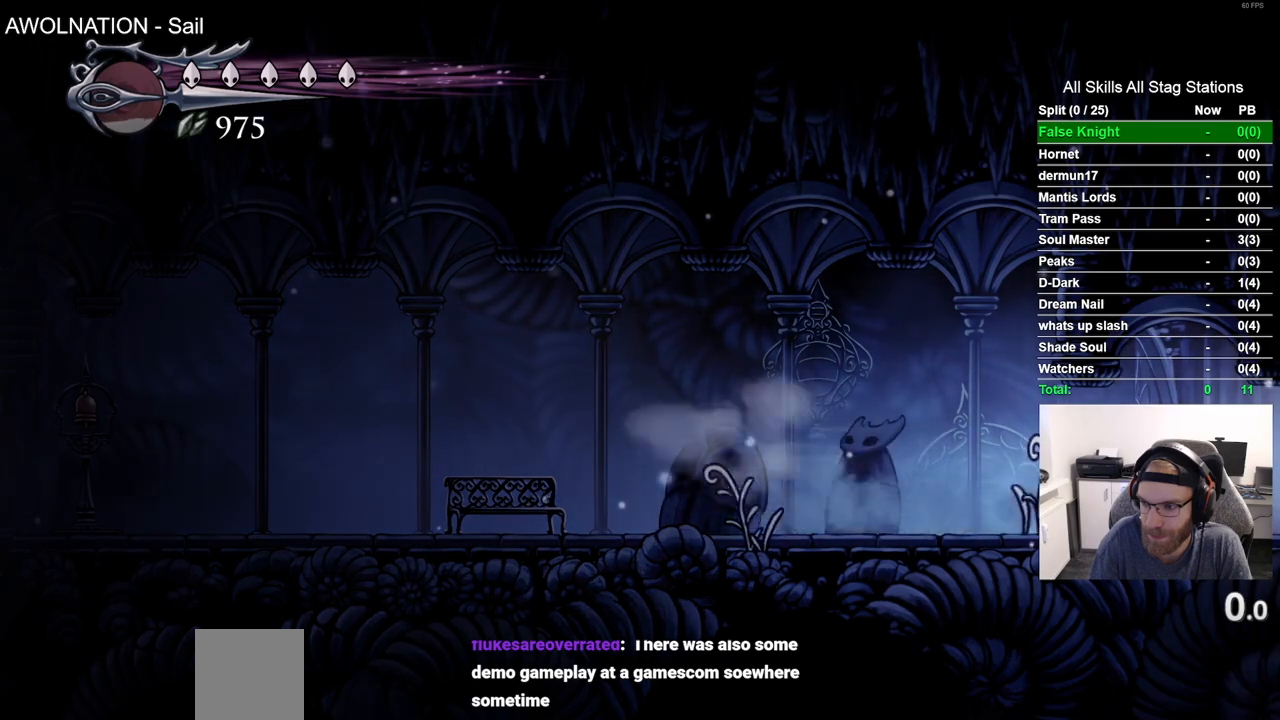
{"dt_ms": 500, "buttons": ["DPAD_RIGHT"], "left_stick": "center", "right_stick": "center", "events": [[283, "R2", "down"], [467, "R2", "up"]]}
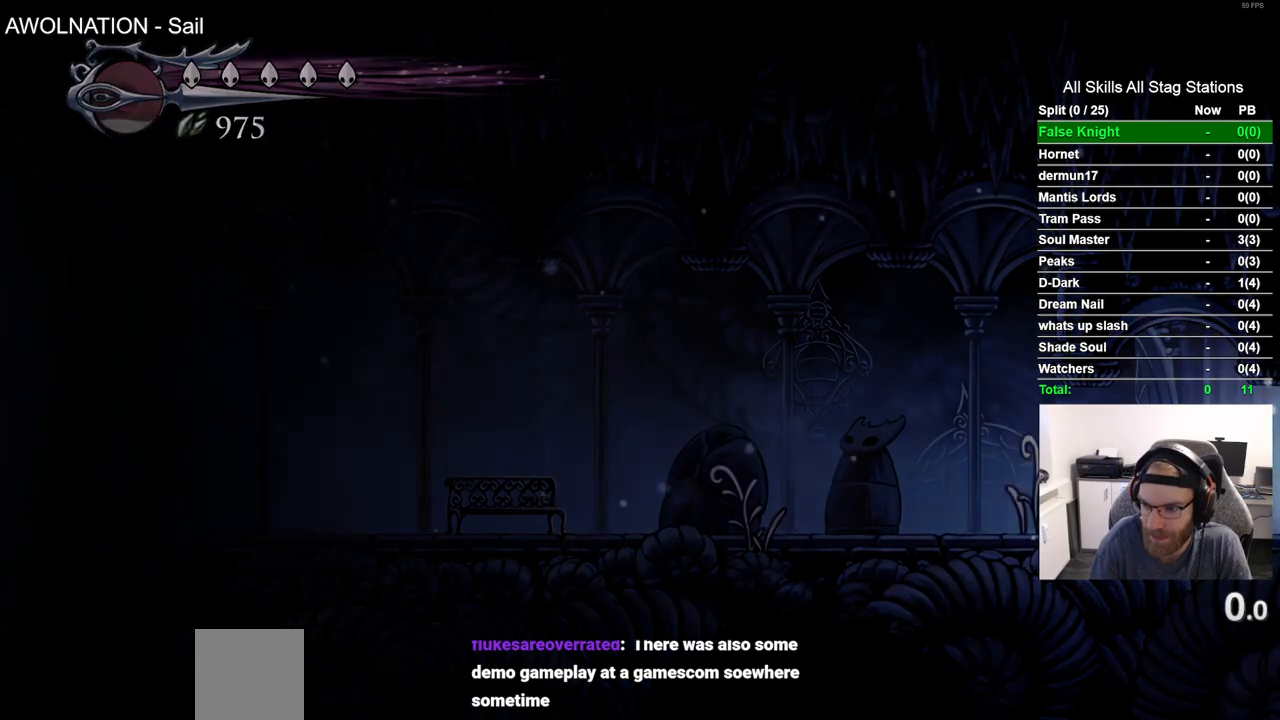
{"dt_ms": 500, "buttons": ["DPAD_RIGHT"], "left_stick": "center", "right_stick": "center", "events": [[200, "DPAD_RIGHT", "up"], [383, "DPAD_RIGHT", "down"]]}
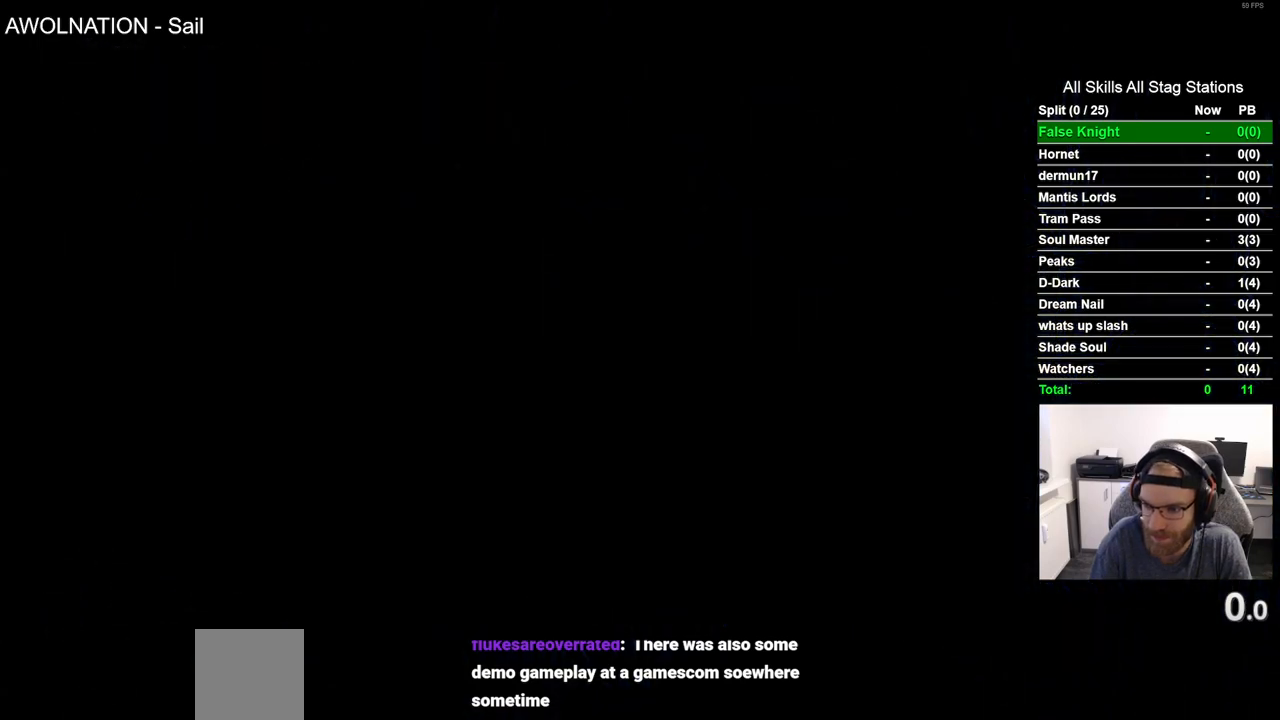
{"dt_ms": 500, "buttons": ["DPAD_RIGHT"], "left_stick": "center", "right_stick": "center", "events": []}
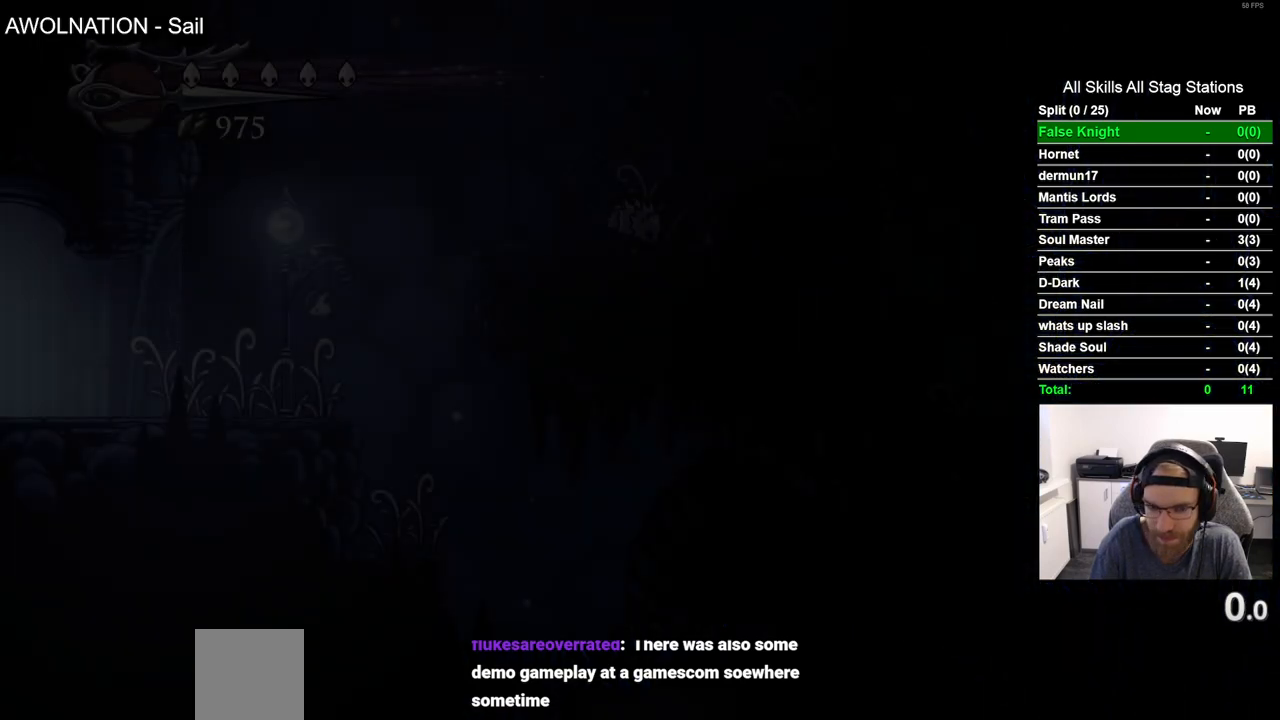
{"dt_ms": 500, "buttons": ["DPAD_RIGHT"], "left_stick": "center", "right_stick": "center", "events": []}
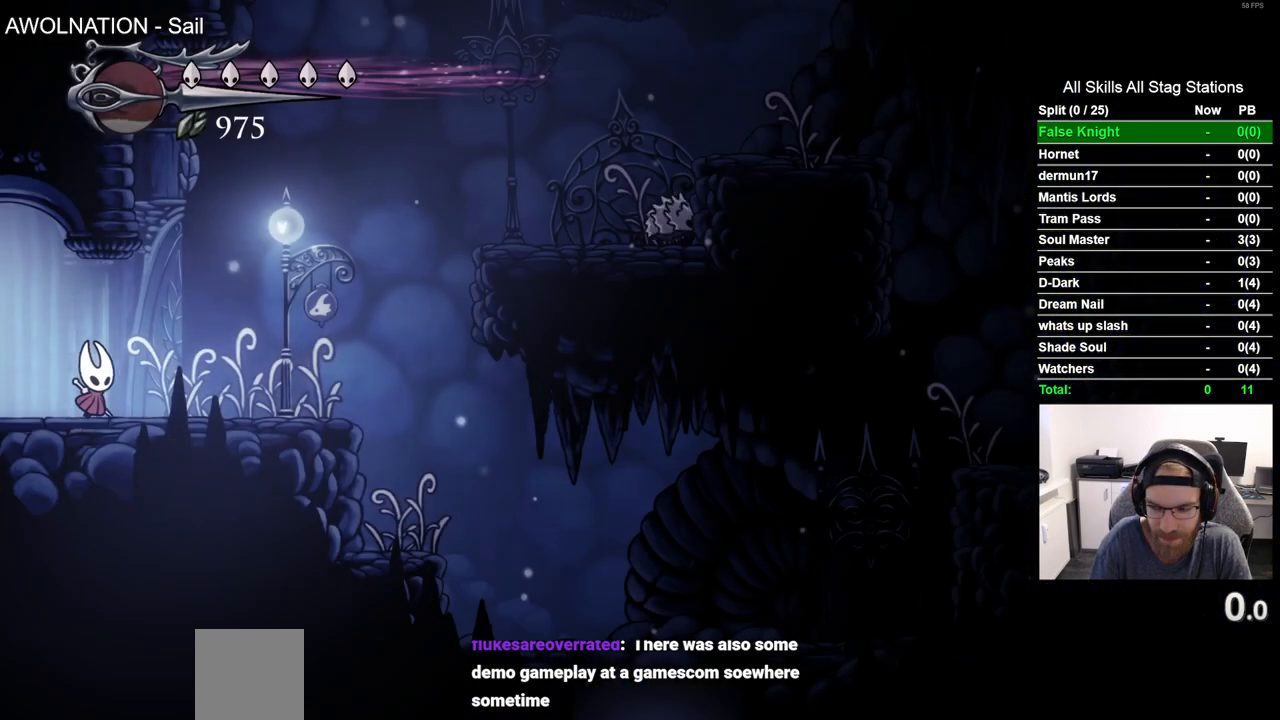
{"dt_ms": 500, "buttons": ["DPAD_RIGHT"], "left_stick": "center", "right_stick": "center", "events": [[150, "R2", "down"], [367, "R2", "up"]]}
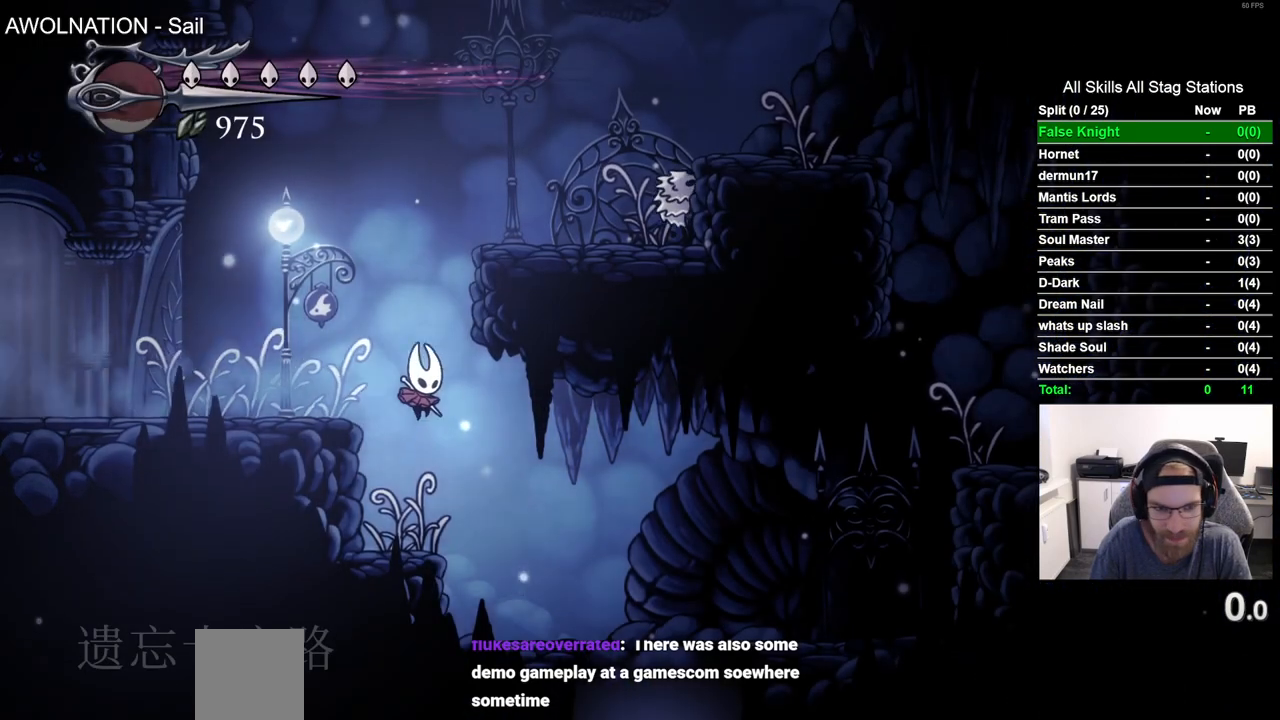
{"dt_ms": 500, "buttons": ["DPAD_RIGHT"], "left_stick": "center", "right_stick": "center", "events": []}
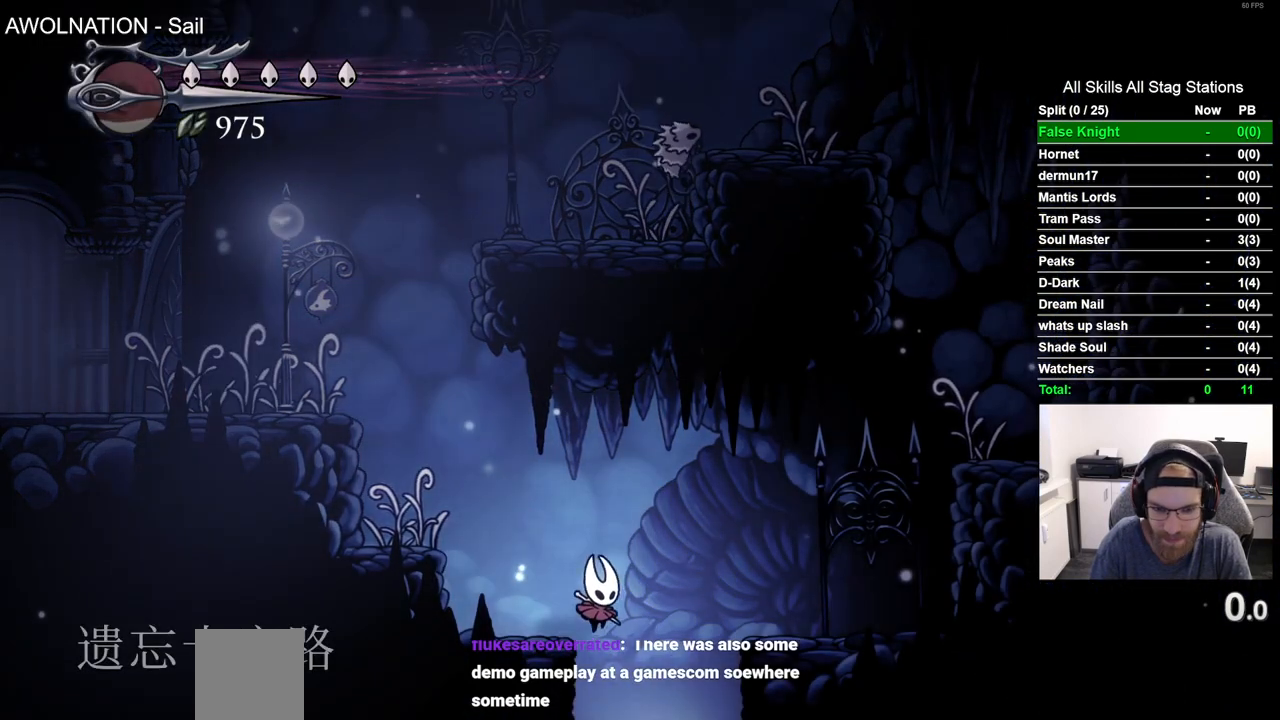
{"dt_ms": 500, "buttons": [], "left_stick": "center", "right_stick": "center", "events": [[100, "DPAD_RIGHT", "up"]]}
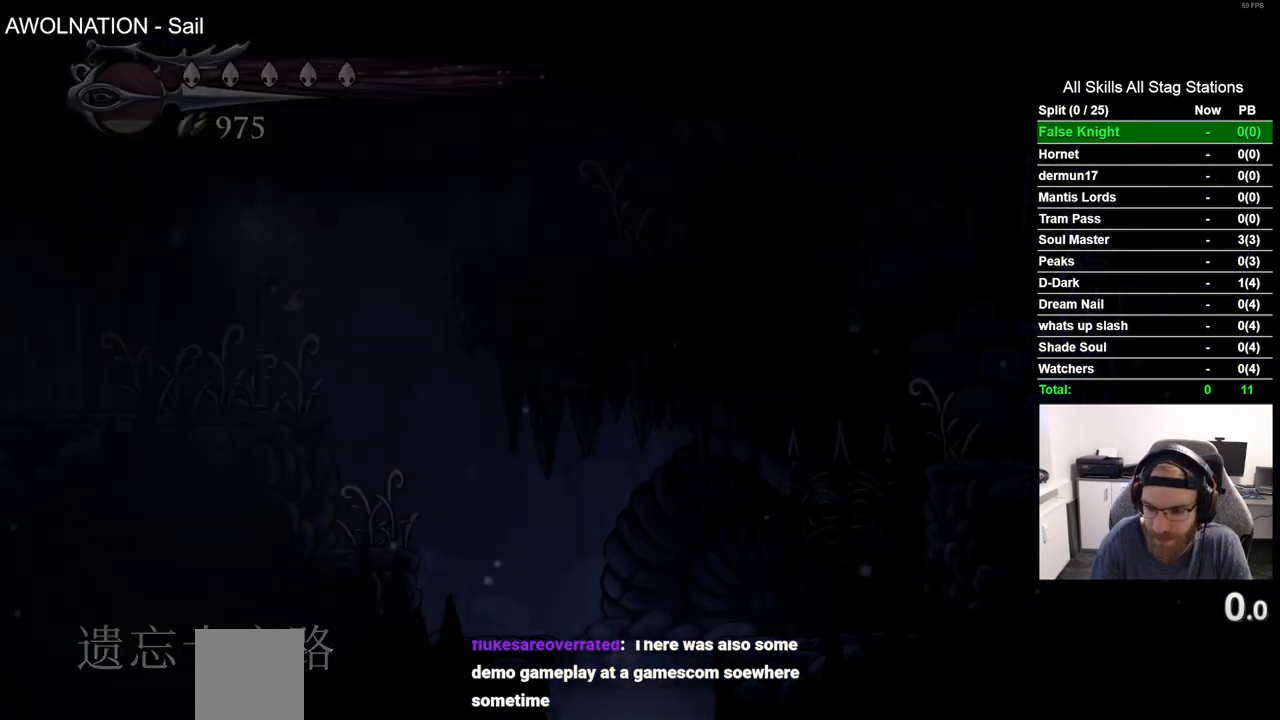
{"dt_ms": 500, "buttons": [], "left_stick": "center", "right_stick": "center", "events": []}
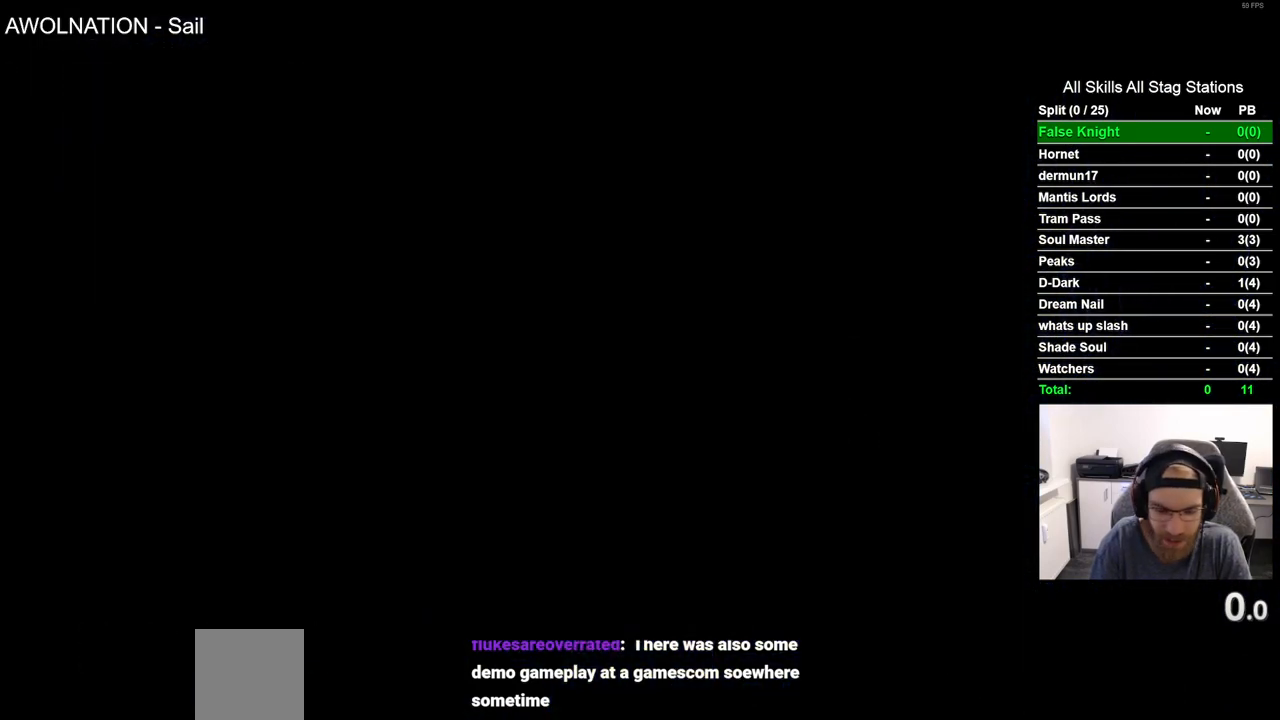
{"dt_ms": 500, "buttons": [], "left_stick": "center", "right_stick": "center", "events": []}
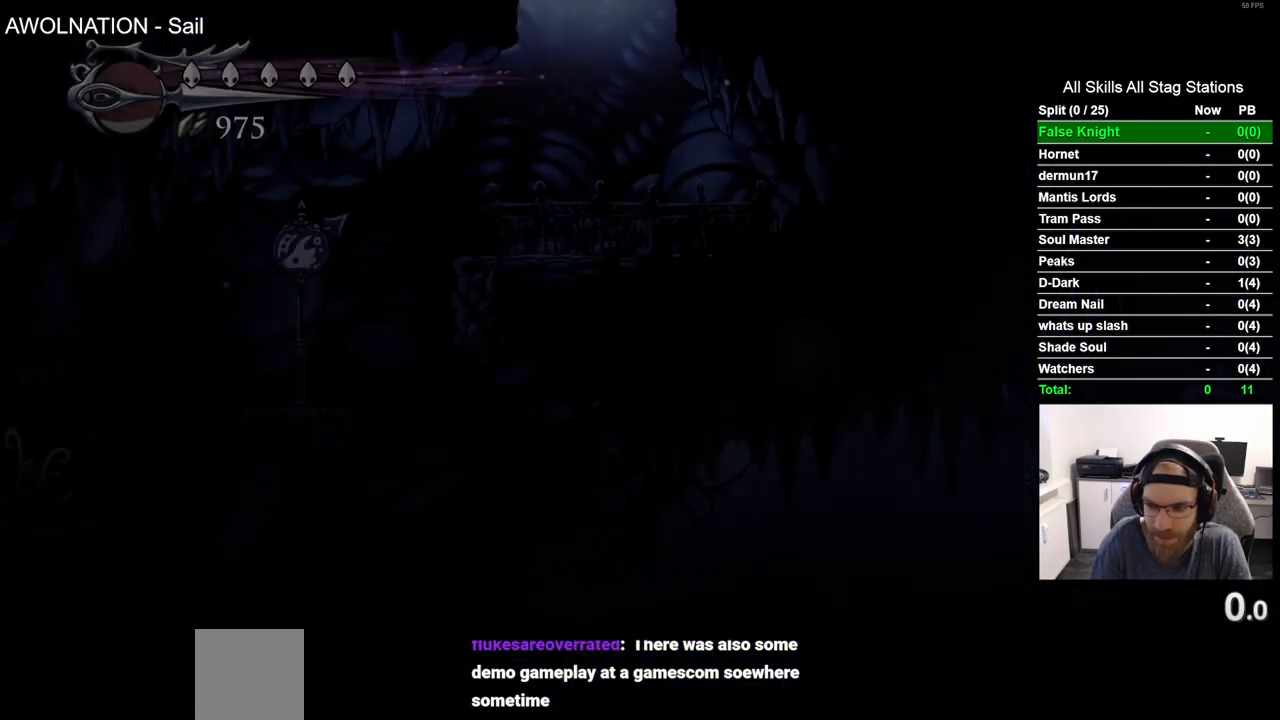
{"dt_ms": 500, "buttons": ["DPAD_LEFT"], "left_stick": "center", "right_stick": "center", "events": [[167, "DPAD_RIGHT", "down"], [350, "DPAD_RIGHT", "up"], [417, "DPAD_LEFT", "down"]]}
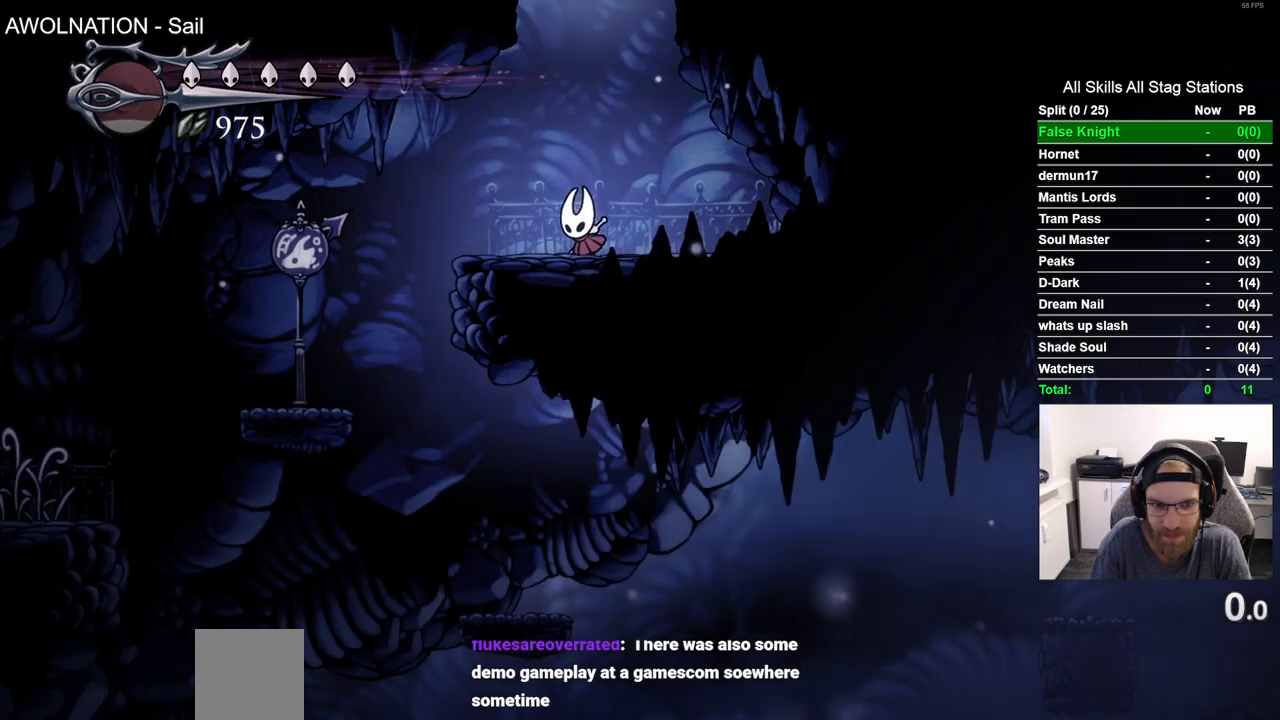
{"dt_ms": 500, "buttons": [], "left_stick": "center", "right_stick": "center", "events": [[433, "DPAD_LEFT", "up"]]}
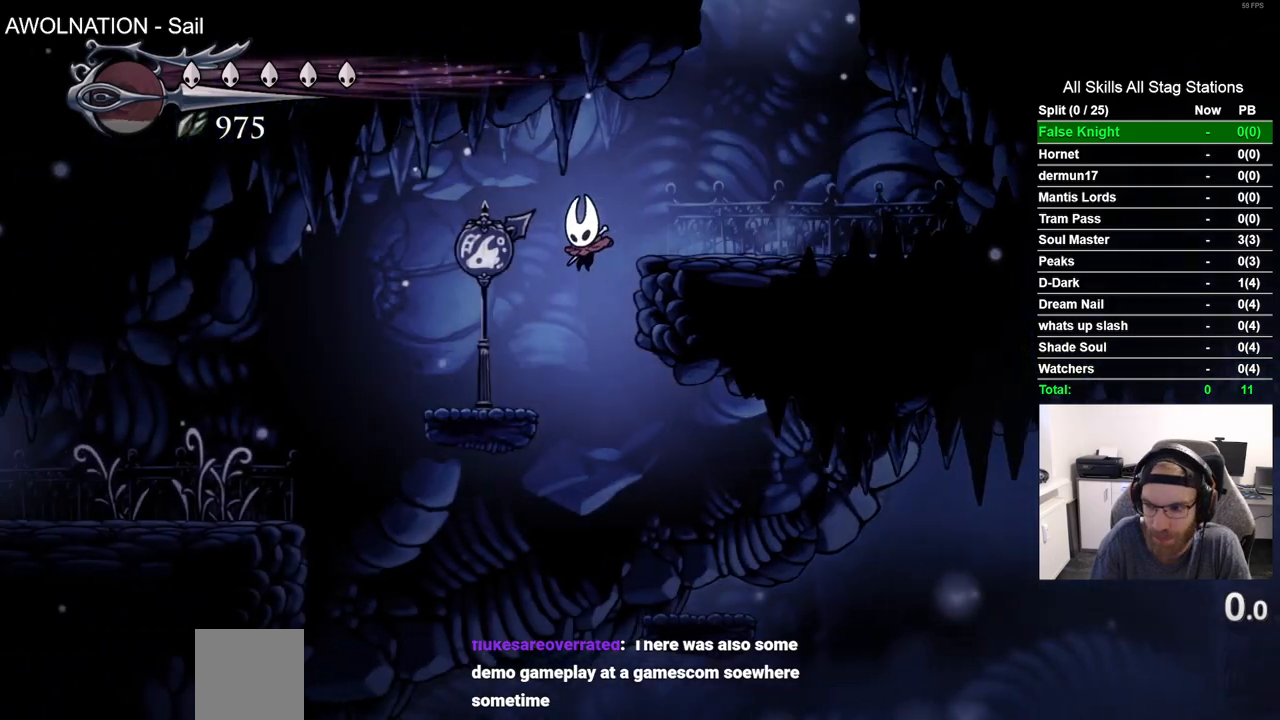
{"dt_ms": 500, "buttons": ["DPAD_RIGHT"], "left_stick": "center", "right_stick": "center", "events": [[17, "DPAD_RIGHT", "down"]]}
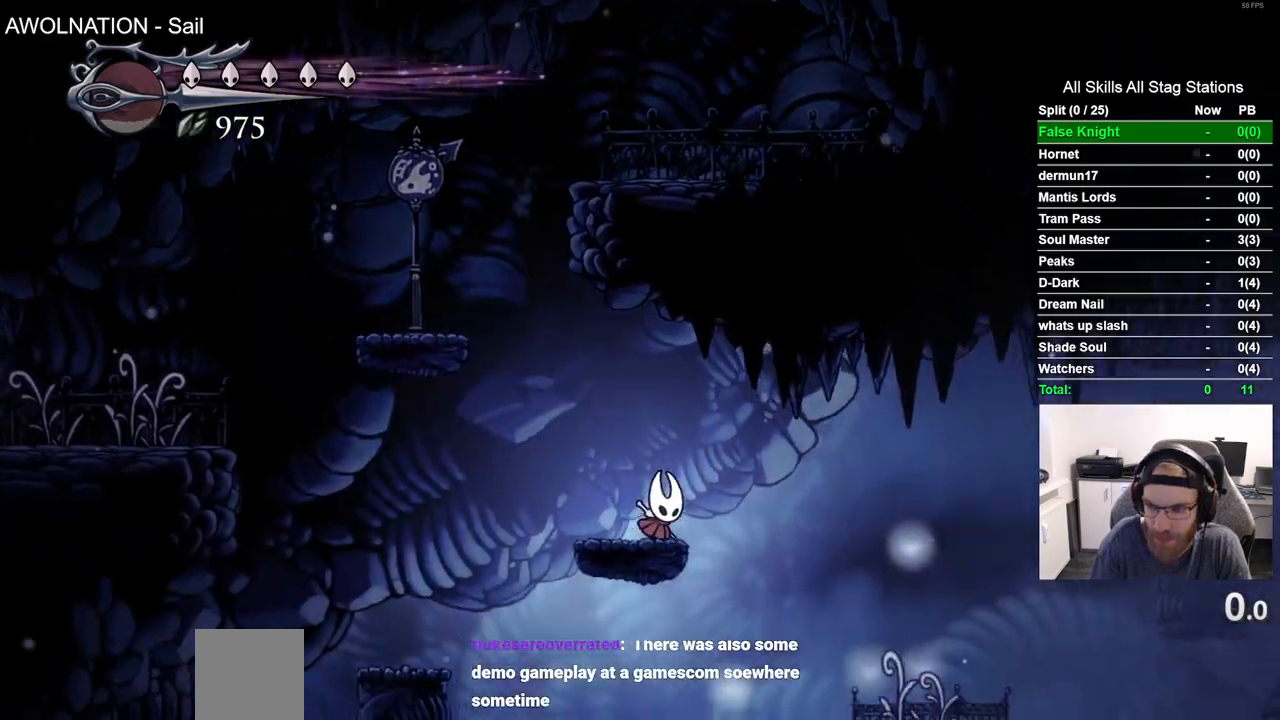
{"dt_ms": 500, "buttons": [], "left_stick": "center", "right_stick": "center", "events": [[400, "DPAD_RIGHT", "up"]]}
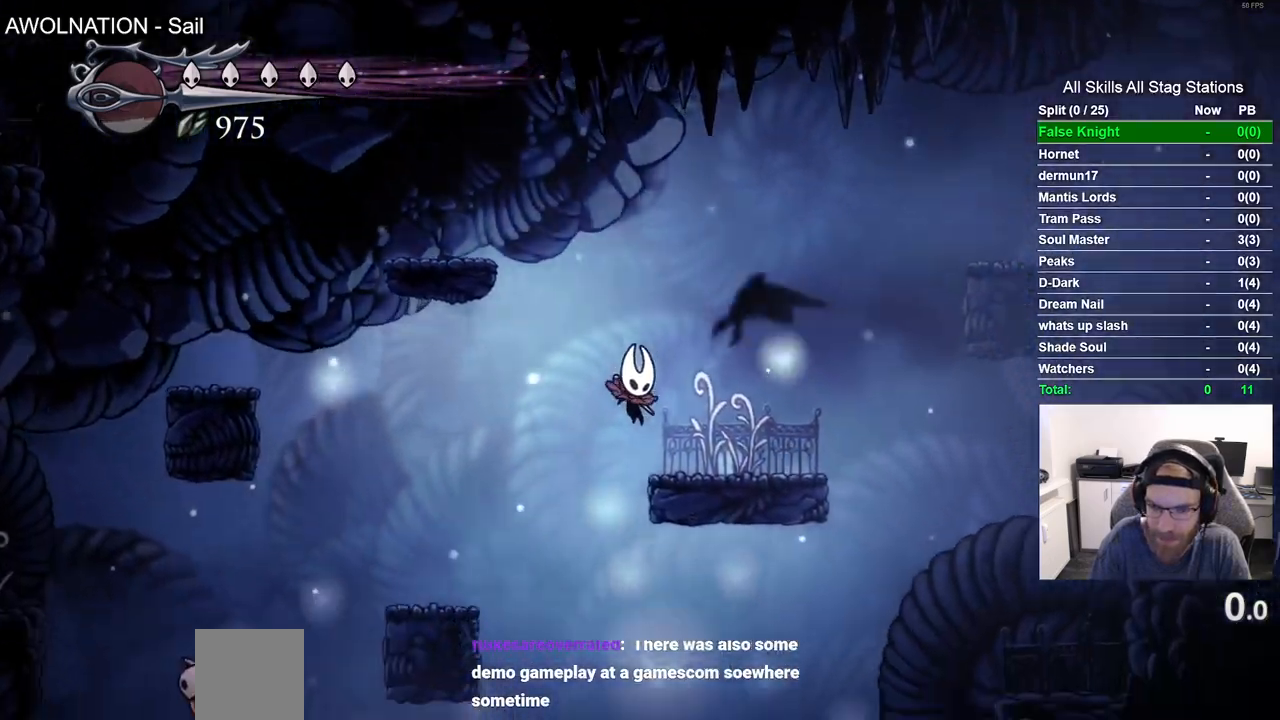
{"dt_ms": 500, "buttons": ["DPAD_LEFT"], "left_stick": "center", "right_stick": "center", "events": [[483, "DPAD_LEFT", "down"]]}
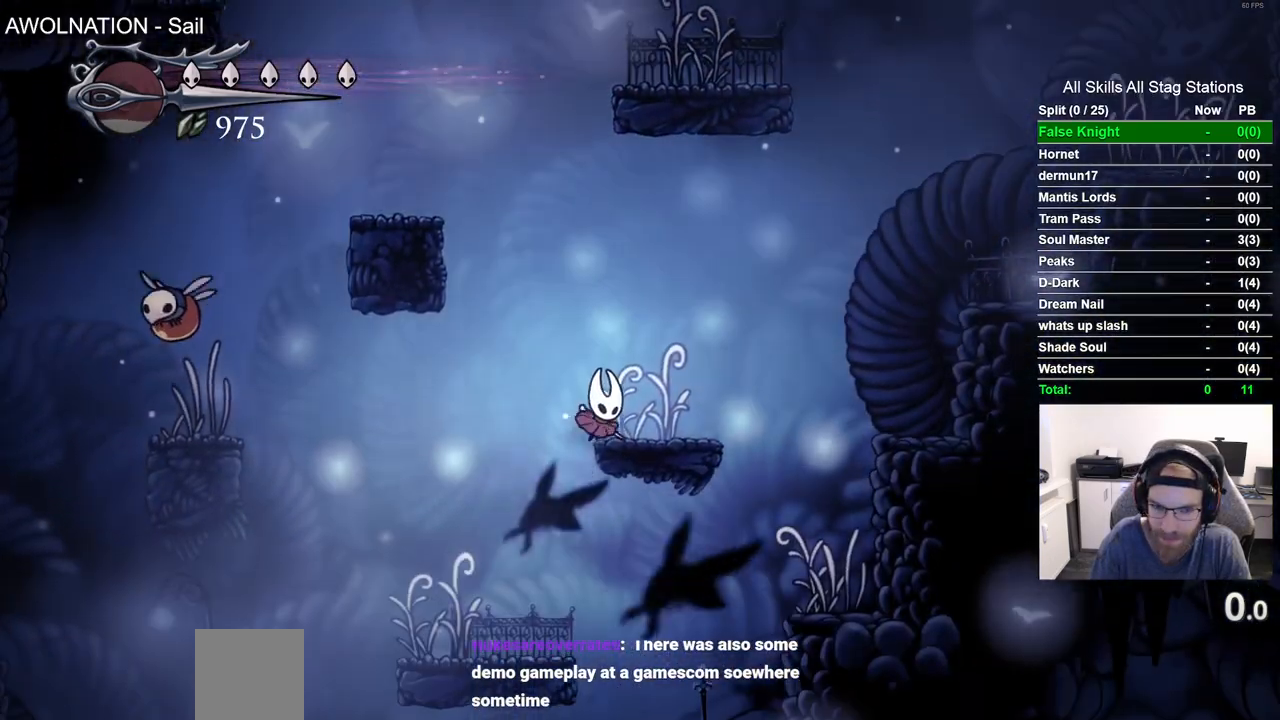
{"dt_ms": 500, "buttons": [], "left_stick": "center", "right_stick": "center", "events": [[117, "DPAD_LEFT", "up"], [250, "DPAD_RIGHT", "down"], [467, "DPAD_RIGHT", "up"]]}
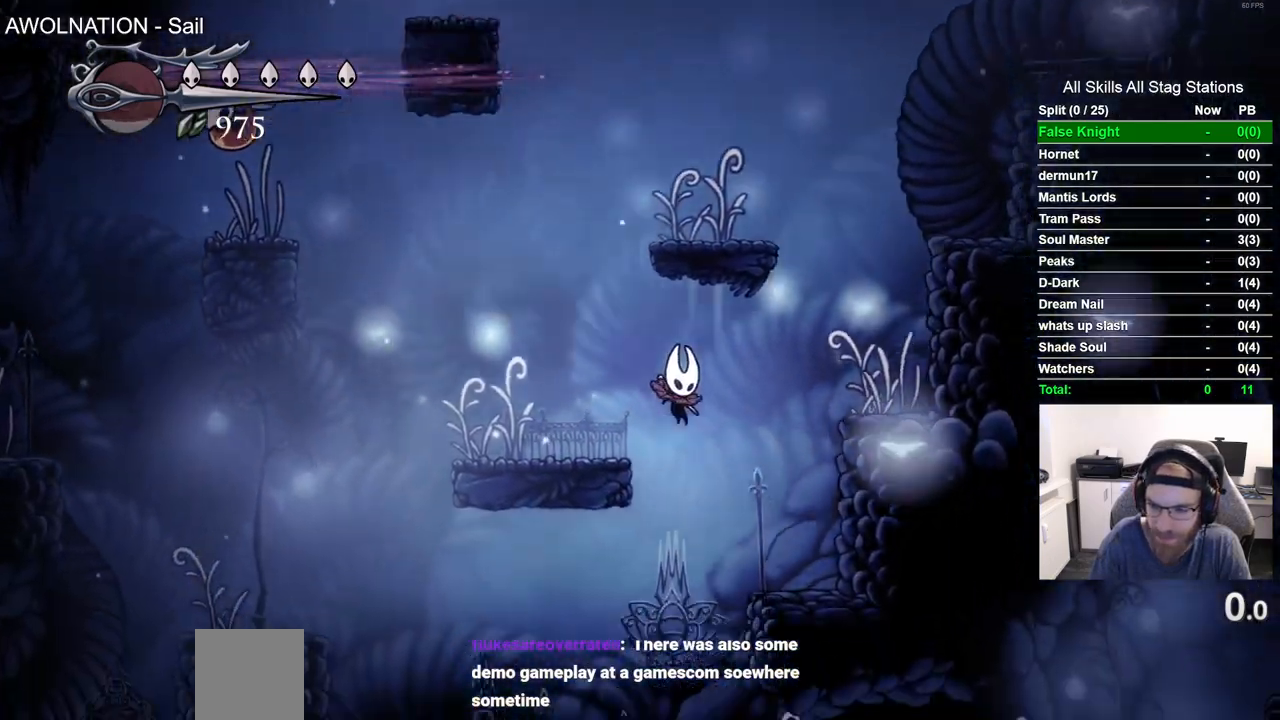
{"dt_ms": 500, "buttons": ["R2", "DPAD_RIGHT"], "left_stick": "center", "right_stick": "center", "events": [[17, "DPAD_LEFT", "down"], [167, "DPAD_LEFT", "up"], [250, "DPAD_RIGHT", "down"], [450, "R2", "down"]]}
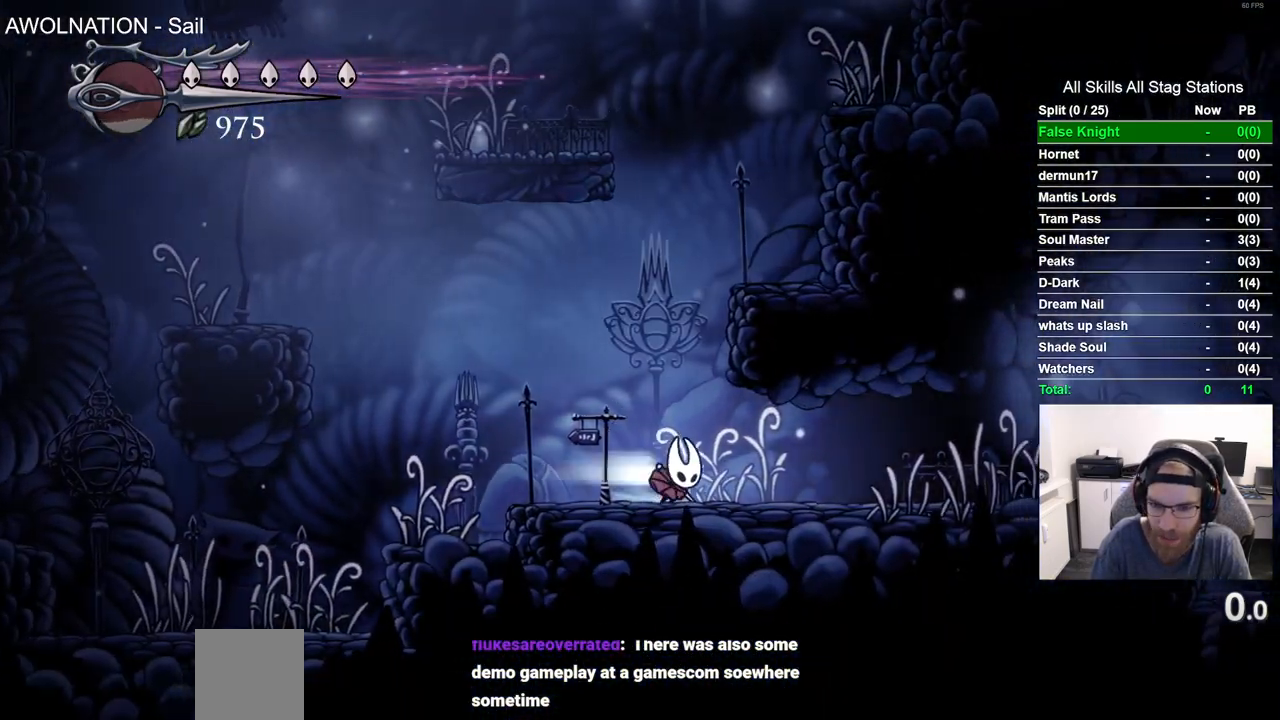
{"dt_ms": 500, "buttons": ["DPAD_RIGHT"], "left_stick": "center", "right_stick": "center", "events": [[200, "R2", "up"]]}
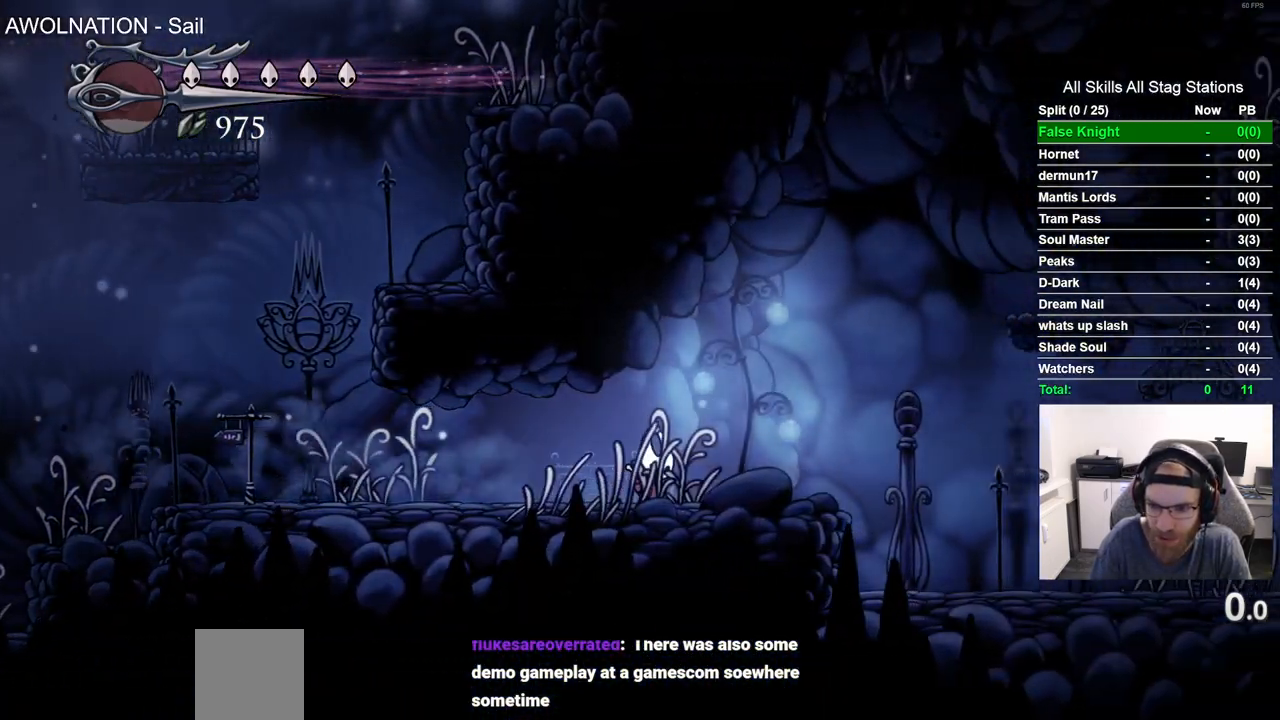
{"dt_ms": 500, "buttons": ["DPAD_RIGHT"], "left_stick": "center", "right_stick": "center", "events": []}
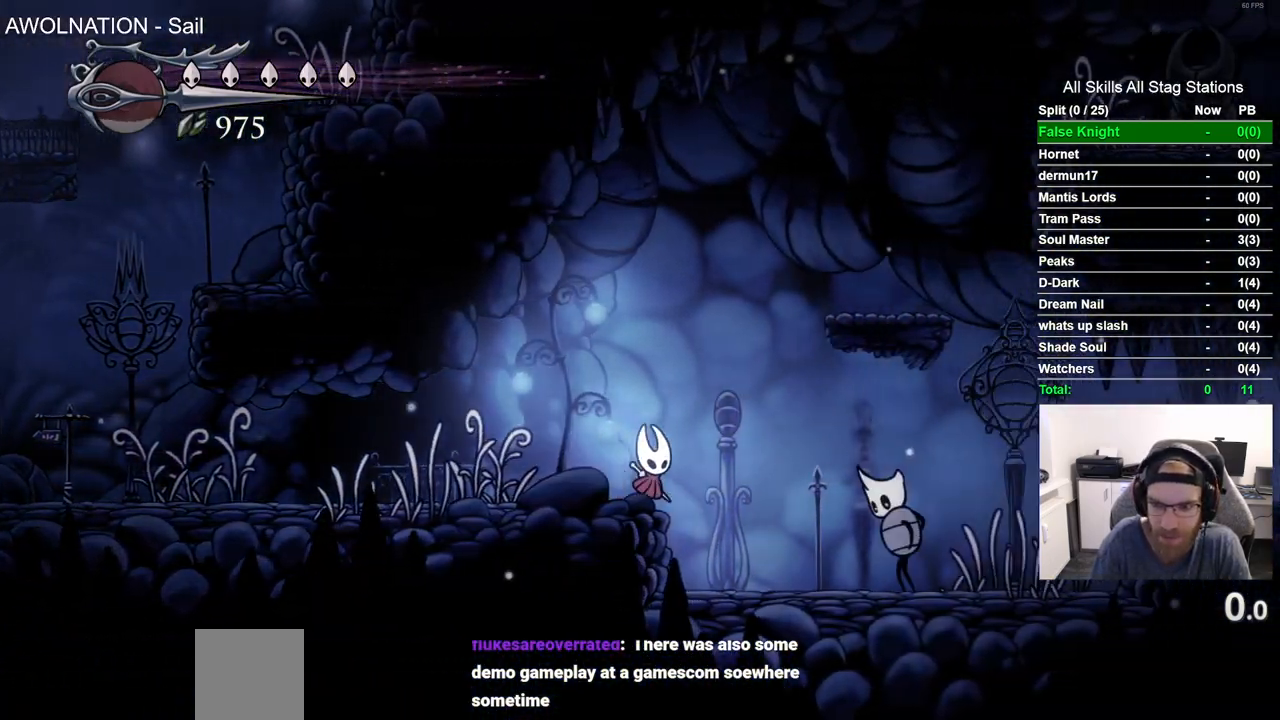
{"dt_ms": 500, "buttons": ["SQUARE", "DPAD_RIGHT"], "left_stick": "center", "right_stick": "center", "events": [[300, "DPAD_UP", "down"], [433, "SQUARE", "down"], [500, "DPAD_UP", "up"]]}
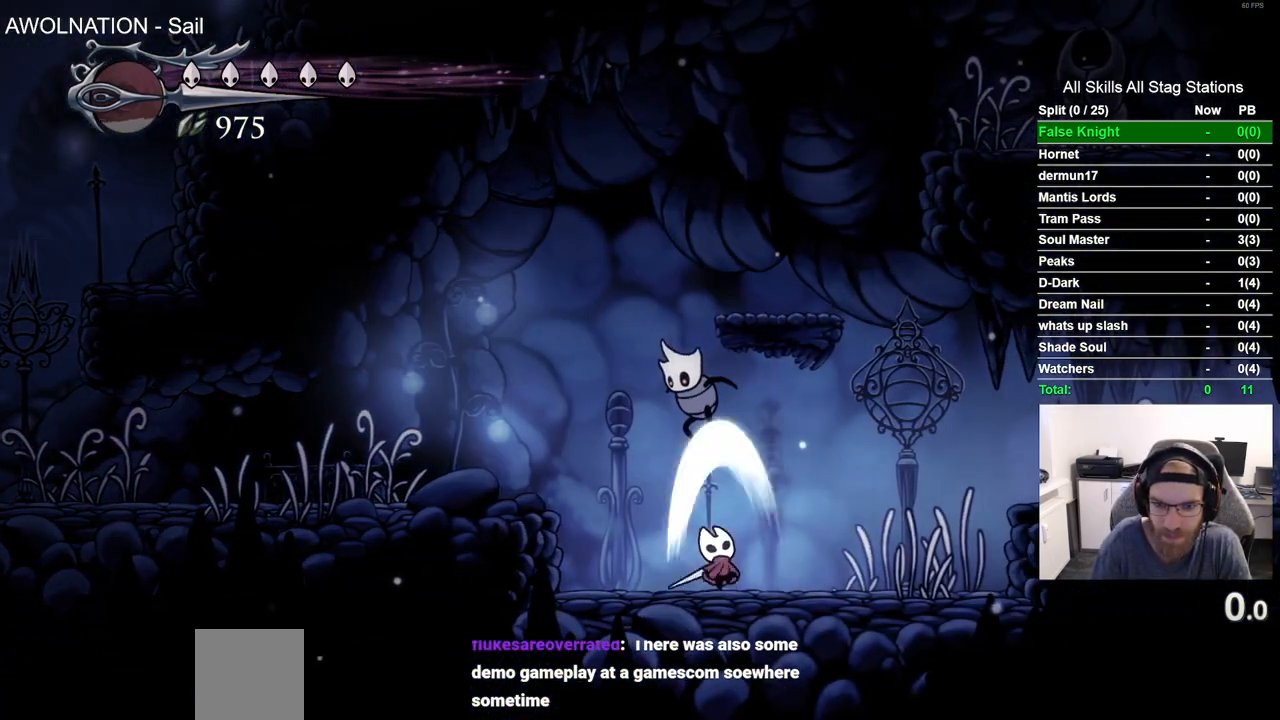
{"dt_ms": 500, "buttons": ["CROSS", "DPAD_RIGHT"], "left_stick": "center", "right_stick": "center", "events": [[67, "SQUARE", "up"], [400, "CROSS", "down"]]}
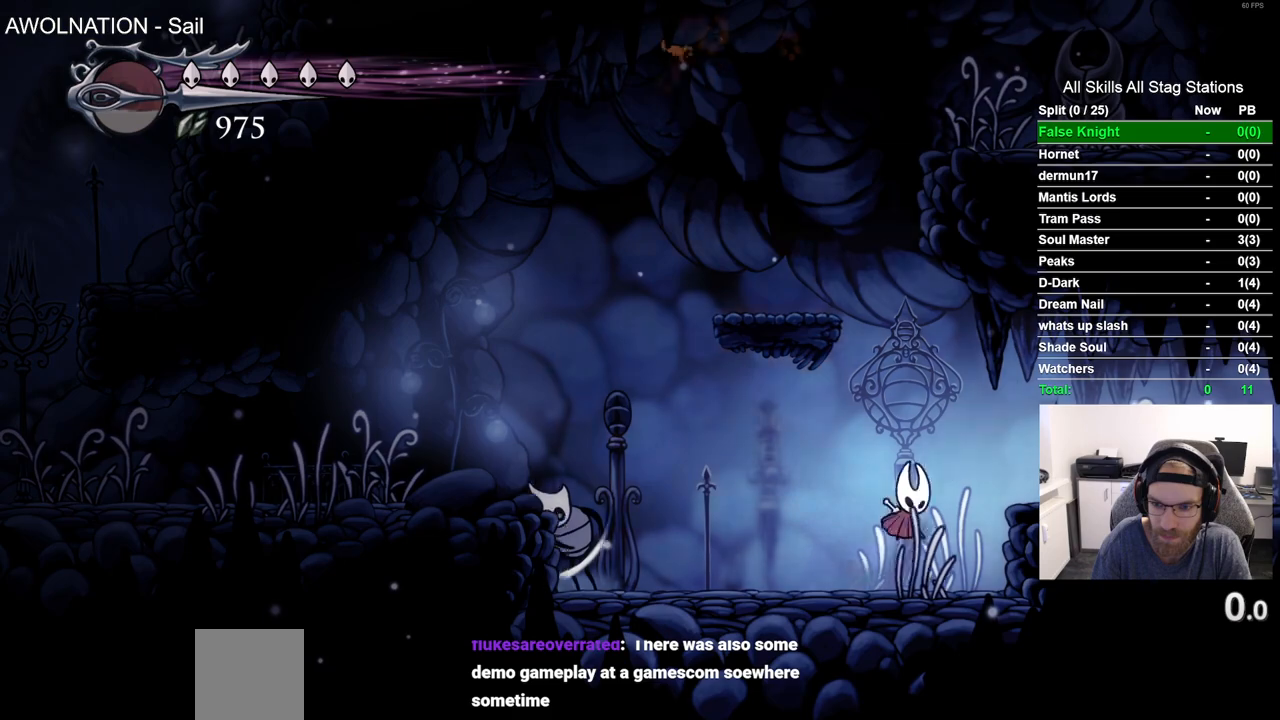
{"dt_ms": 500, "buttons": ["R2", "DPAD_RIGHT"], "left_stick": "center", "right_stick": "center", "events": [[100, "CROSS", "up"], [400, "R2", "down"]]}
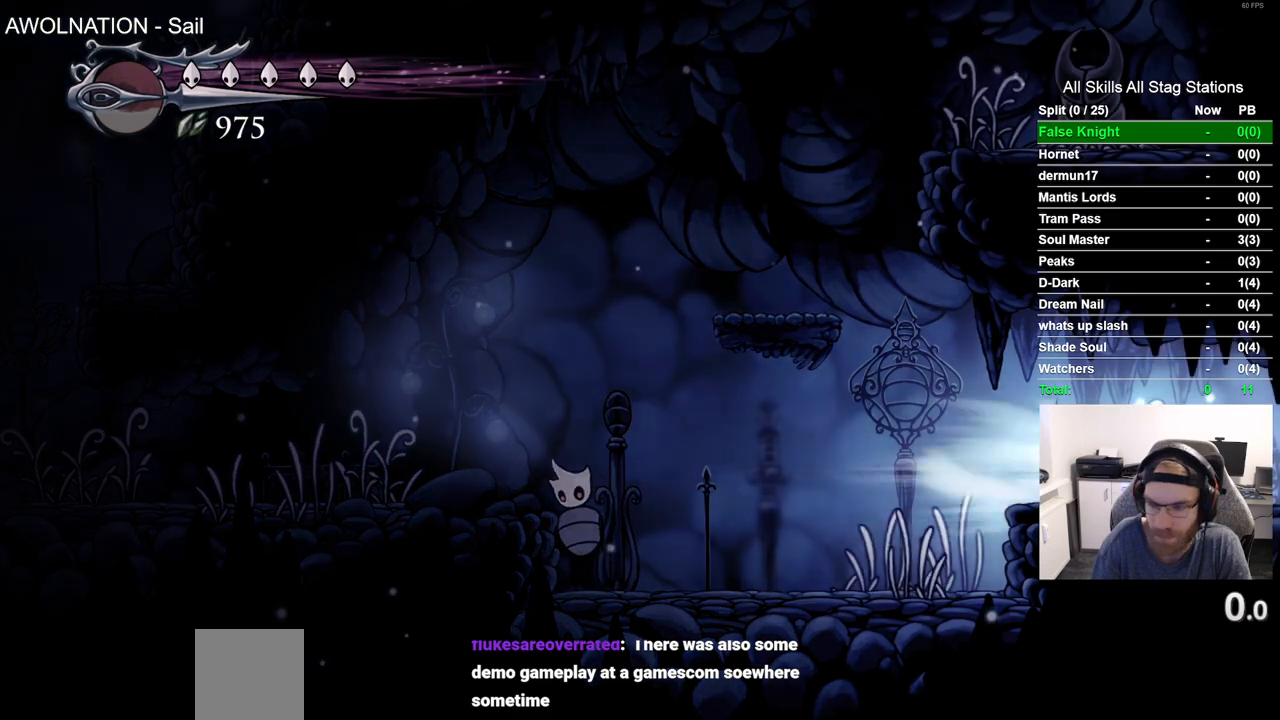
{"dt_ms": 1000, "buttons": ["DPAD_RIGHT"], "left_stick": "center", "right_stick": "center"}
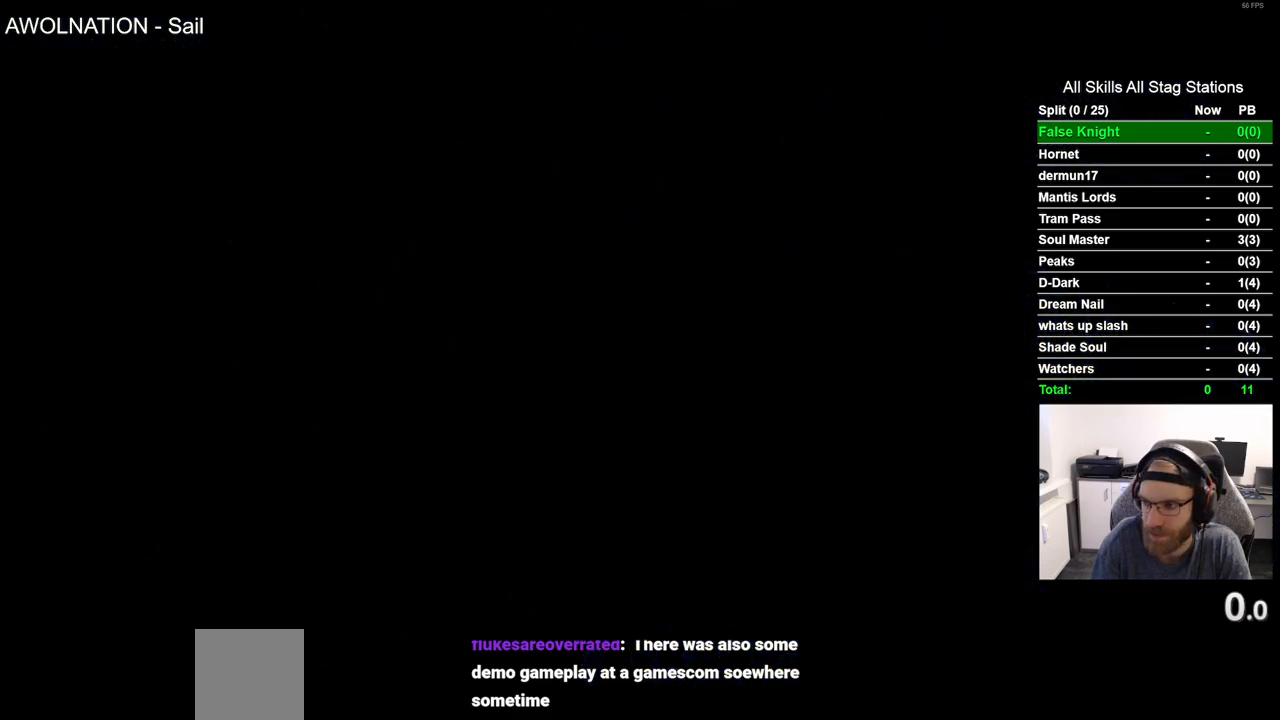
{"dt_ms": 500, "buttons": ["DPAD_RIGHT"], "left_stick": "center", "right_stick": "center", "events": []}
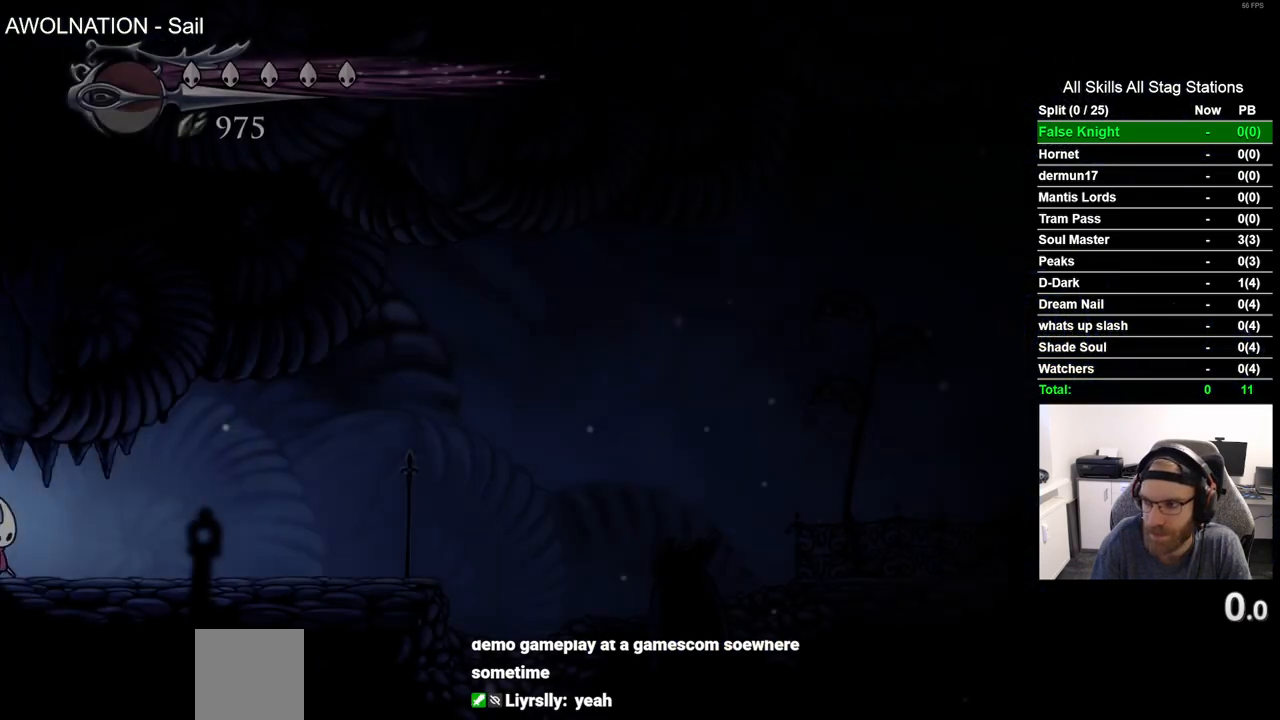
{"dt_ms": 500, "buttons": ["DPAD_RIGHT"], "left_stick": "center", "right_stick": "center", "events": []}